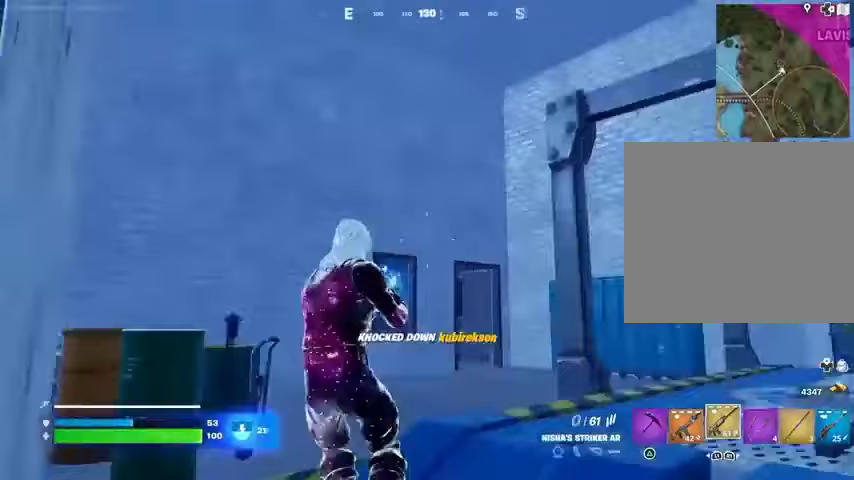
Gameplay with a controller (PlayStation layout); each line is a JSON object with the inputs held at the frame after it. "events" lists button and stick changes between this image and that frame as [ms after this image, input, new state], when the widget could be followed in between.
{"buttons": [], "left_stick": "up-right", "right_stick": "center", "events": [[33, "L3", "up"], [133, "L1", "down"], [167, "right_stick", "center"], [200, "L1", "up"], [200, "left_stick", "up-right"], [367, "right_stick", "up-right"], [500, "right_stick", "center"]]}
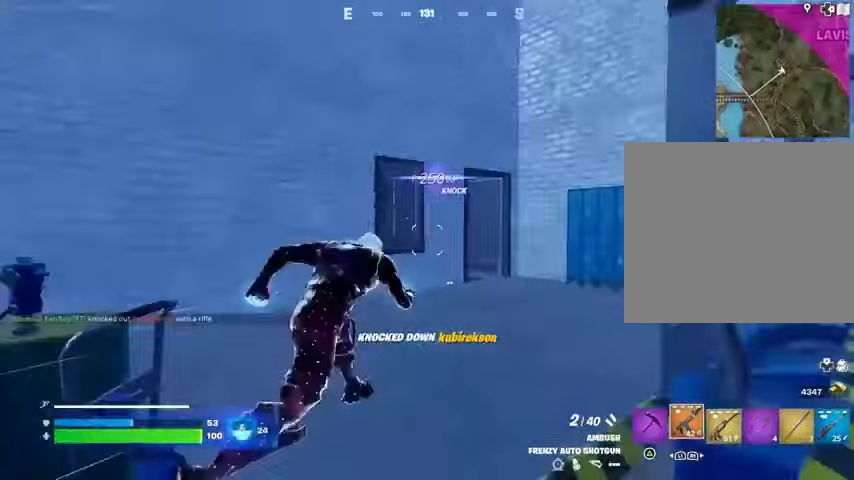
{"buttons": [], "left_stick": "up", "right_stick": "center", "events": [[133, "R3", "down"], [167, "left_stick", "center"], [233, "R3", "up"], [333, "left_stick", "up"], [367, "SQUARE", "down"], [433, "SQUARE", "up"]]}
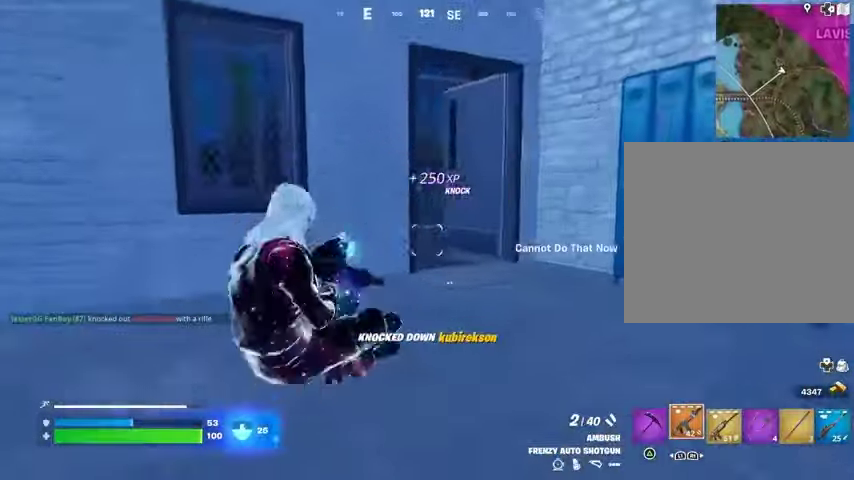
{"buttons": [], "left_stick": "up", "right_stick": "down-left", "events": [[133, "right_stick", "left"], [233, "right_stick", "center"], [400, "SQUARE", "down"], [467, "SQUARE", "up"], [500, "right_stick", "down-left"]]}
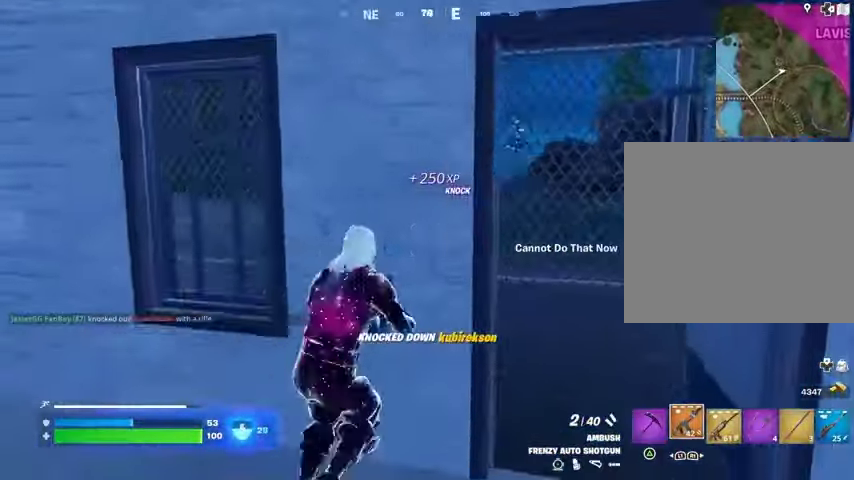
{"buttons": [], "left_stick": "down", "right_stick": "center", "events": [[67, "left_stick", "right"], [100, "right_stick", "center"], [200, "left_stick", "down-left"], [367, "left_stick", "down"]]}
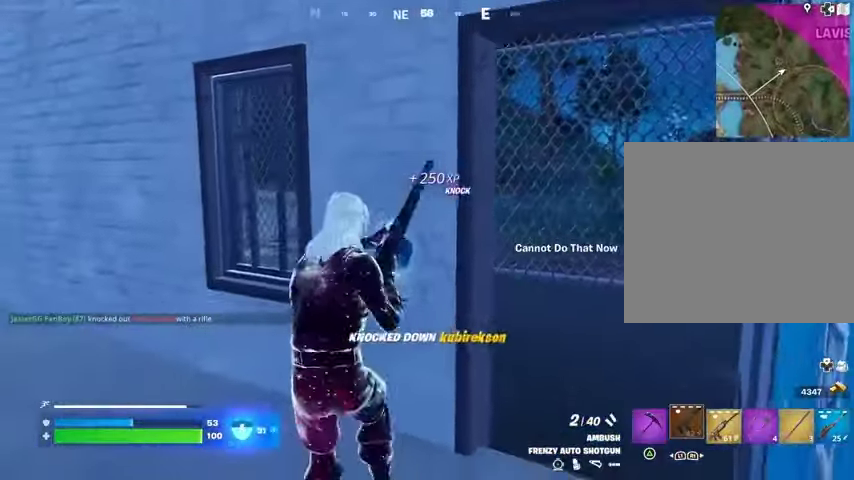
{"buttons": [], "left_stick": "up", "right_stick": "center", "events": [[233, "left_stick", "left"], [400, "left_stick", "up"]]}
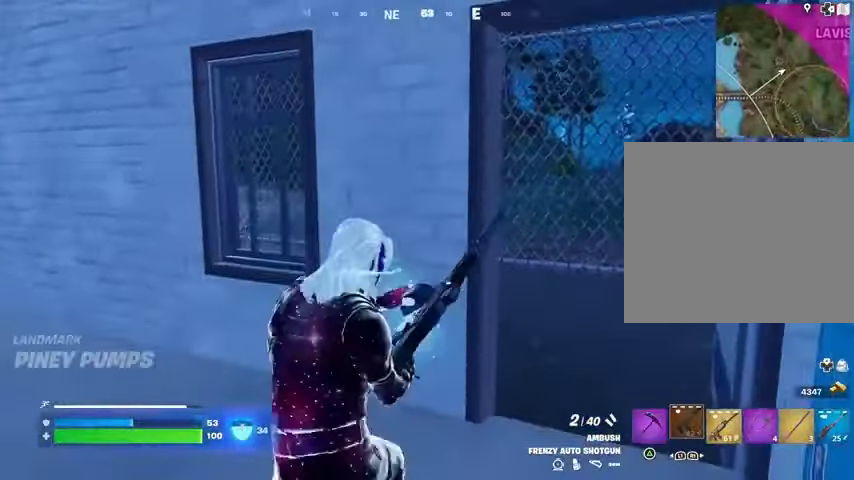
{"buttons": [], "left_stick": "down", "right_stick": "center", "events": [[300, "right_stick", "left"], [400, "left_stick", "right"], [400, "right_stick", "center"], [500, "left_stick", "down"]]}
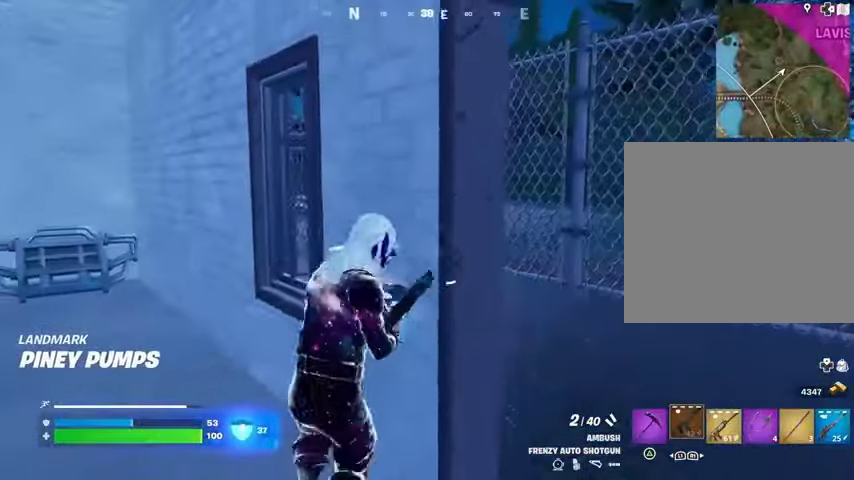
{"buttons": [], "left_stick": "up-left", "right_stick": "center", "events": [[67, "left_stick", "down-left"], [200, "left_stick", "down-right"], [200, "right_stick", "left"], [300, "left_stick", "up-right"], [300, "right_stick", "center"], [400, "left_stick", "up-left"]]}
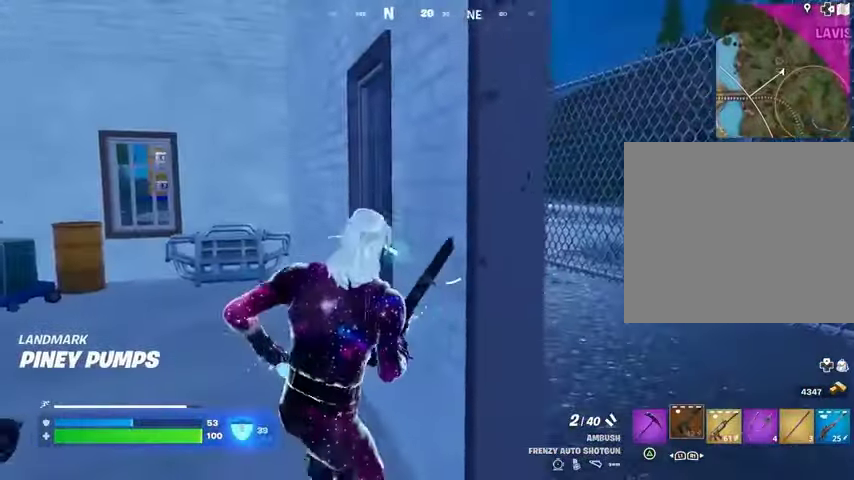
{"buttons": [], "left_stick": "right", "right_stick": "center", "events": [[67, "right_stick", "right"], [167, "right_stick", "center"], [200, "left_stick", "right"], [300, "left_stick", "up-right"], [367, "right_stick", "left"], [400, "left_stick", "right"], [467, "right_stick", "center"]]}
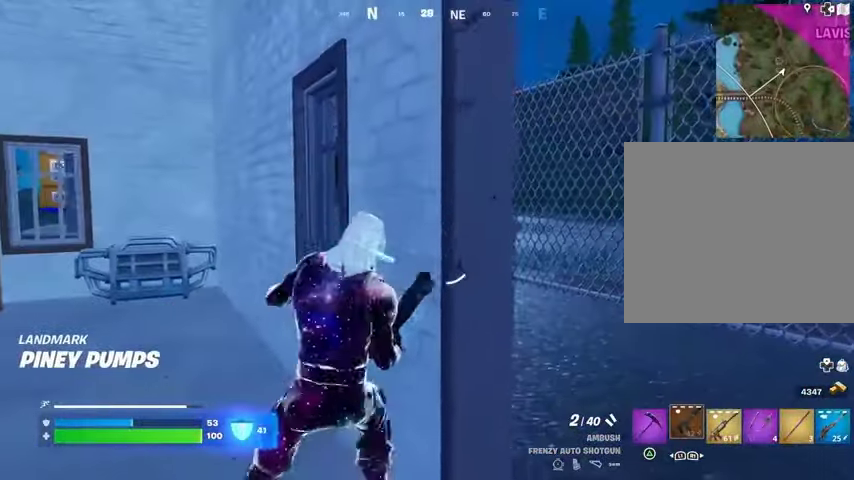
{"buttons": [], "left_stick": "center", "right_stick": "center", "events": [[33, "left_stick", "center"]]}
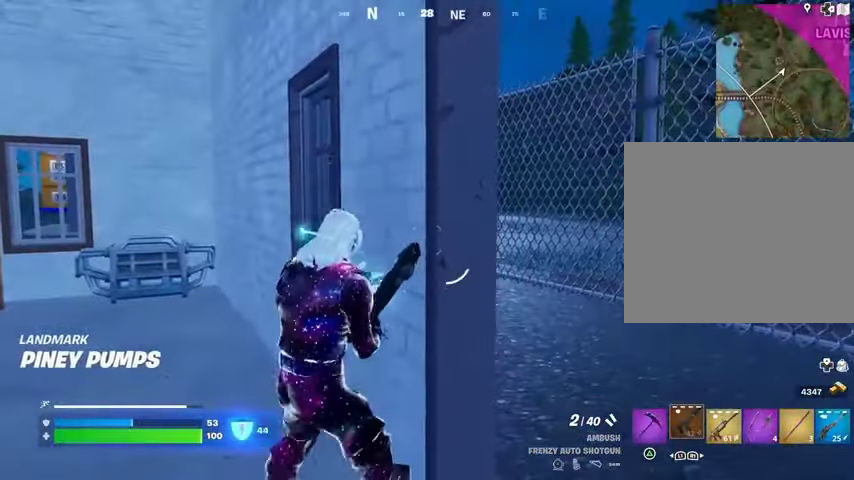
{"buttons": [], "left_stick": "center", "right_stick": "center", "events": []}
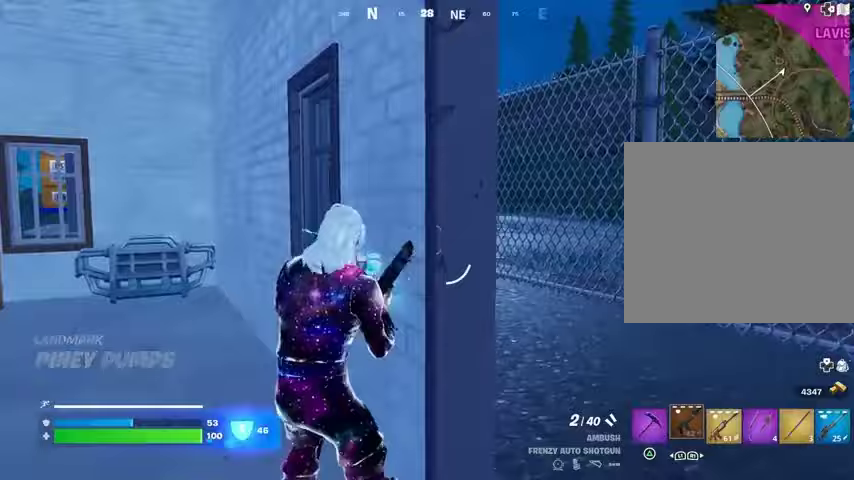
{"buttons": [], "left_stick": "up", "right_stick": "center", "events": [[100, "left_stick", "left"], [100, "right_stick", "left"], [167, "left_stick", "up-left"], [300, "left_stick", "up"], [433, "right_stick", "center"]]}
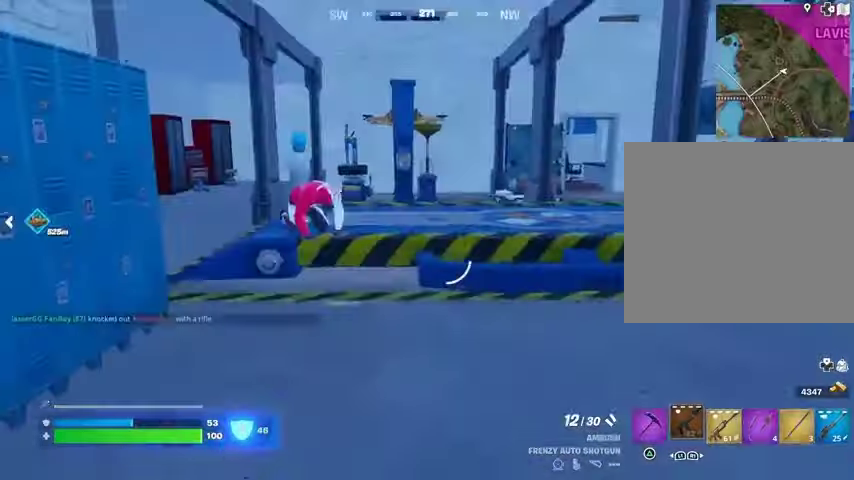
{"buttons": ["L2"], "left_stick": "up", "right_stick": "right", "events": [[167, "left_stick", "up-left"], [200, "right_stick", "left"], [300, "right_stick", "center"], [333, "L2", "down"], [333, "left_stick", "up"], [467, "right_stick", "right"]]}
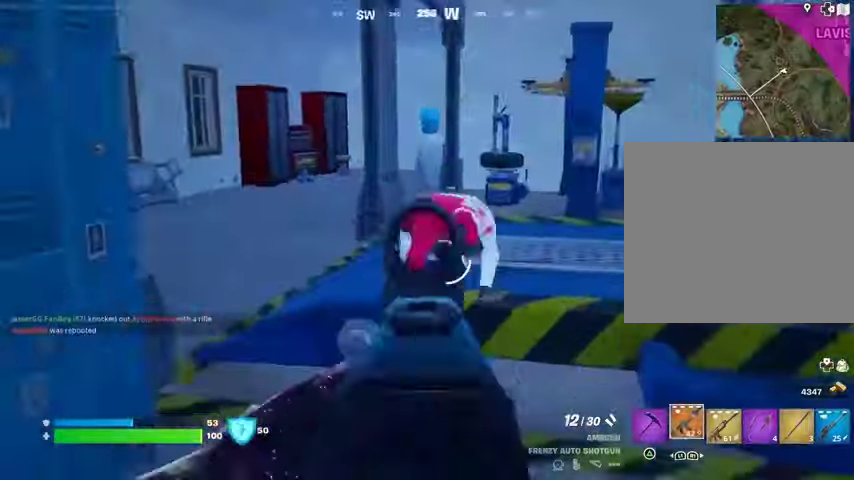
{"buttons": [], "left_stick": "up-left", "right_stick": "center", "events": [[33, "R2", "down"], [33, "right_stick", "down-right"], [100, "L2", "up"], [133, "R2", "up"], [133, "right_stick", "center"], [367, "R1", "down"], [367, "R2", "down"], [400, "left_stick", "up-left"], [433, "R1", "up"], [433, "R2", "up"]]}
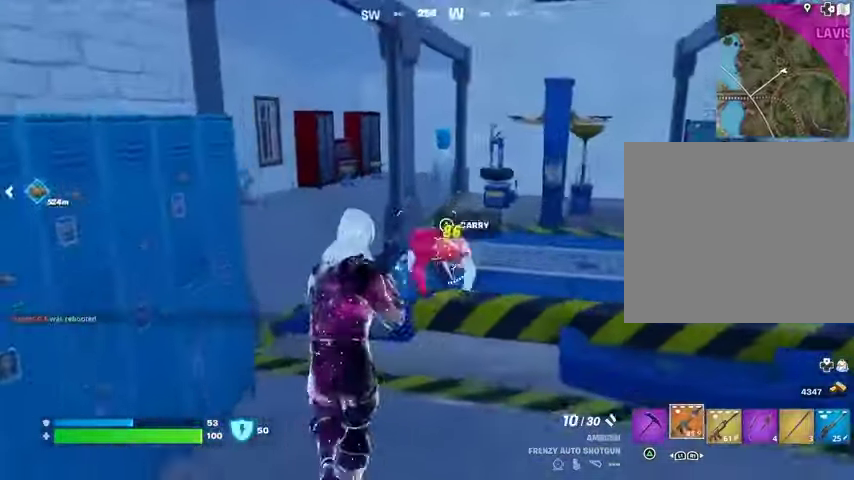
{"buttons": [], "left_stick": "up-right", "right_stick": "right", "events": [[67, "left_stick", "up"], [100, "right_stick", "down-right"], [167, "L3", "down"], [200, "right_stick", "right"], [267, "L3", "up"], [500, "left_stick", "up-right"]]}
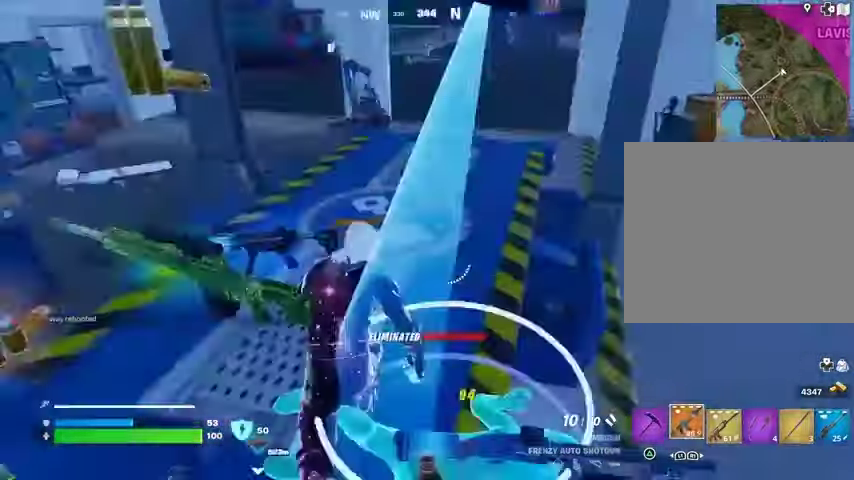
{"buttons": ["R3"], "left_stick": "center", "right_stick": "center", "events": [[233, "L1", "down"], [267, "right_stick", "center"], [300, "L1", "up"], [400, "left_stick", "center"], [467, "R3", "down"]]}
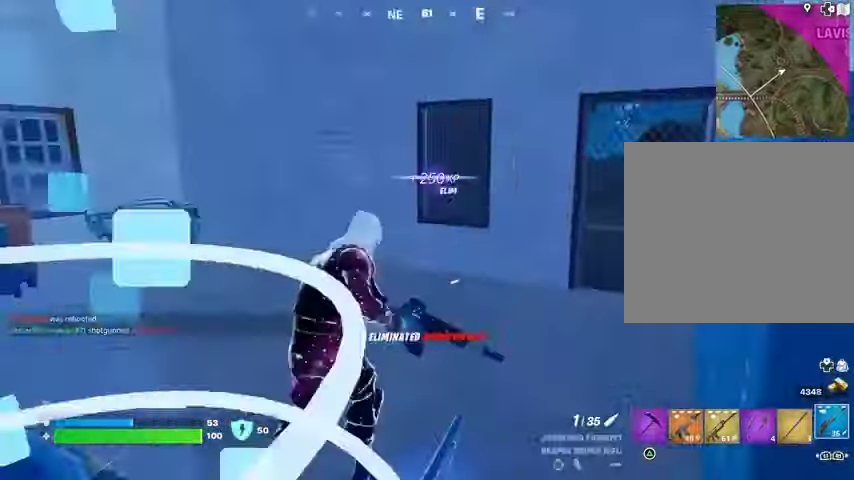
{"buttons": [], "left_stick": "up", "right_stick": "center", "events": [[67, "R3", "up"], [233, "left_stick", "up"], [300, "SQUARE", "down"], [333, "SQUARE", "up"]]}
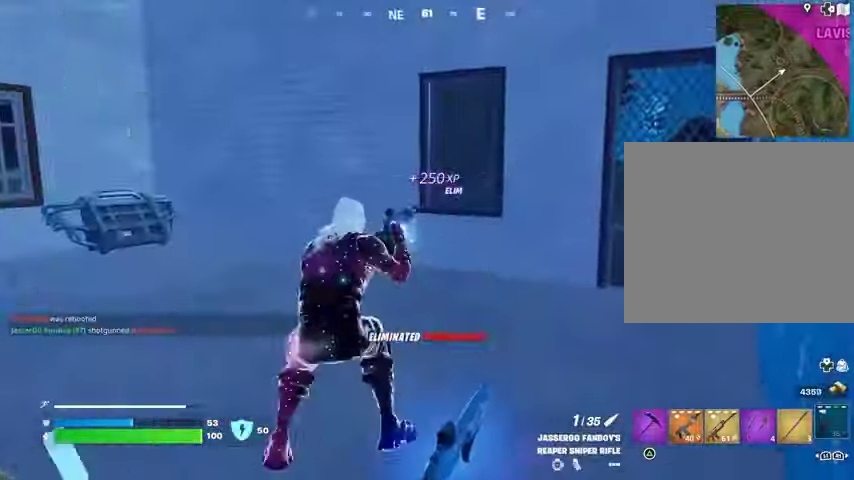
{"buttons": [], "left_stick": "down", "right_stick": "left", "events": [[67, "R3", "down"], [67, "left_stick", "up-right"], [67, "right_stick", "down-left"], [233, "R3", "up"], [233, "right_stick", "left"], [300, "left_stick", "down"]]}
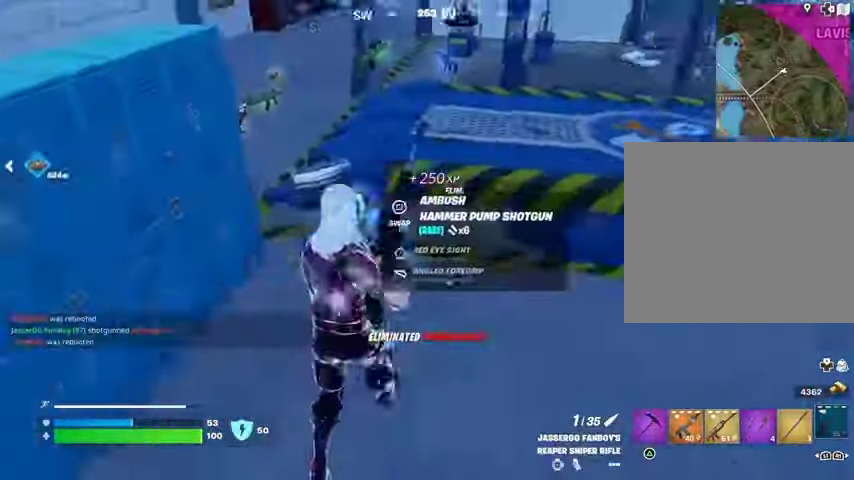
{"buttons": [], "left_stick": "up", "right_stick": "center", "events": [[33, "left_stick", "down-left"], [67, "right_stick", "center"], [167, "left_stick", "up"], [400, "SQUARE", "down"], [467, "SQUARE", "up"]]}
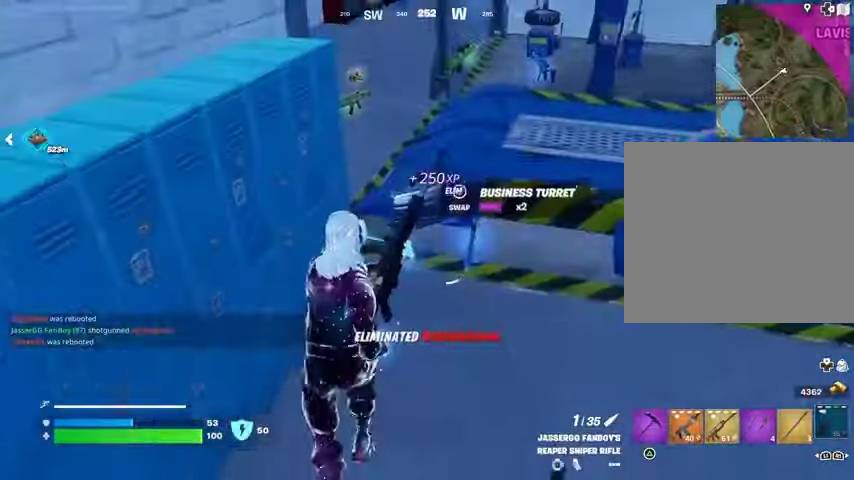
{"buttons": [], "left_stick": "down", "right_stick": "left", "events": [[100, "left_stick", "up-right"], [133, "right_stick", "up-right"], [200, "left_stick", "right"], [400, "right_stick", "left"], [467, "left_stick", "down"]]}
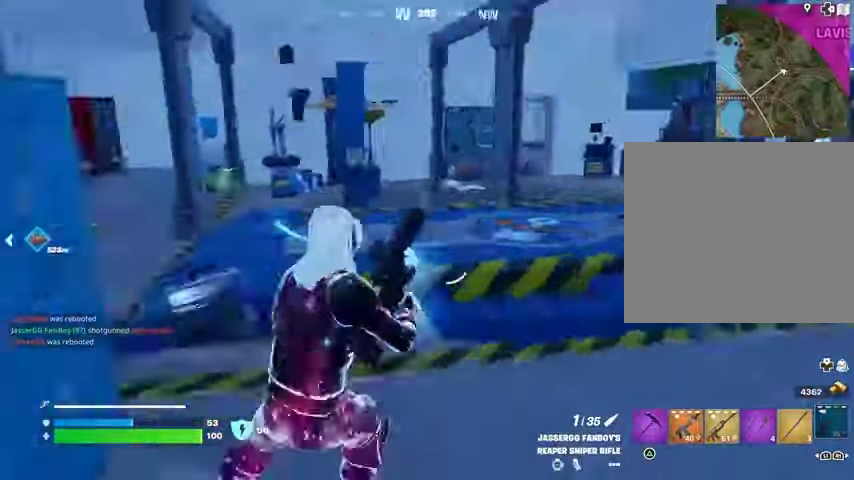
{"buttons": [], "left_stick": "up-right", "right_stick": "right", "events": [[67, "left_stick", "left"], [167, "right_stick", "center"], [200, "SQUARE", "down"], [233, "left_stick", "down-right"], [267, "SQUARE", "up"], [400, "left_stick", "up-right"], [400, "right_stick", "right"]]}
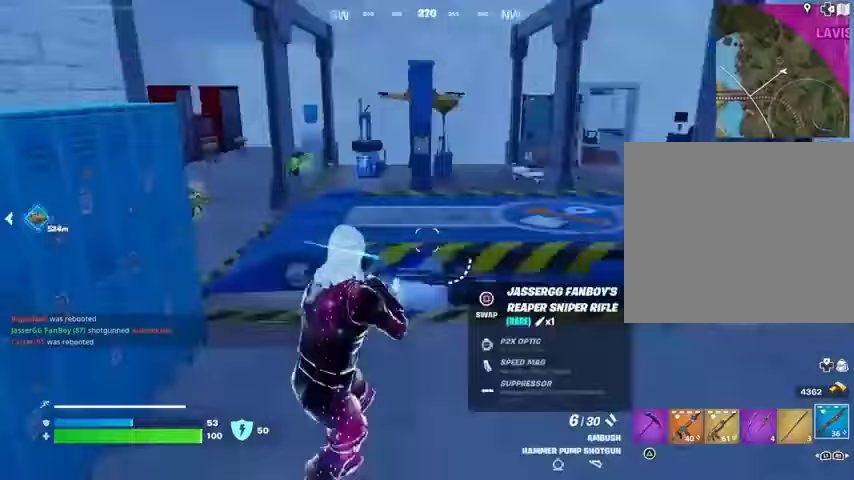
{"buttons": [], "left_stick": "up-right", "right_stick": "center", "events": [[100, "left_stick", "up"], [233, "right_stick", "center"], [433, "right_stick", "left"], [500, "left_stick", "up-right"], [500, "right_stick", "center"]]}
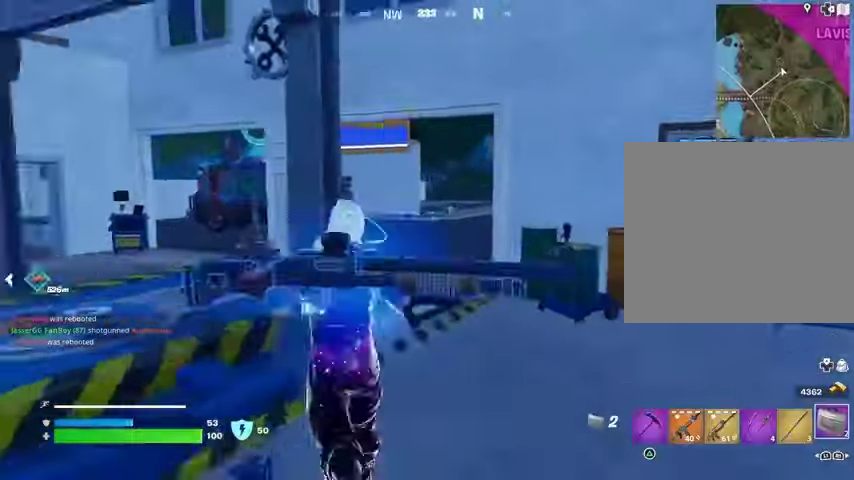
{"buttons": [], "left_stick": "right", "right_stick": "center", "events": [[100, "left_stick", "up"], [333, "R2", "down"], [367, "left_stick", "center"], [433, "left_stick", "right"], [467, "R2", "up"]]}
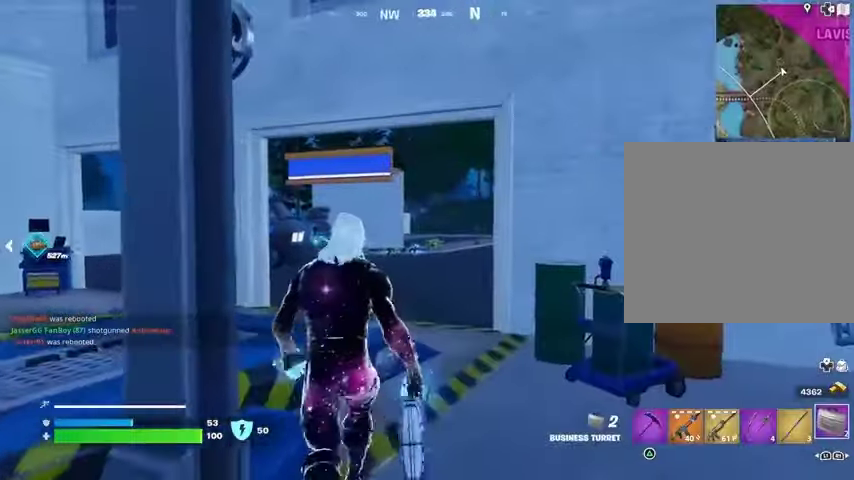
{"buttons": [], "left_stick": "down", "right_stick": "left", "events": [[67, "left_stick", "down-right"], [200, "left_stick", "down"], [333, "right_stick", "down-left"], [467, "right_stick", "left"]]}
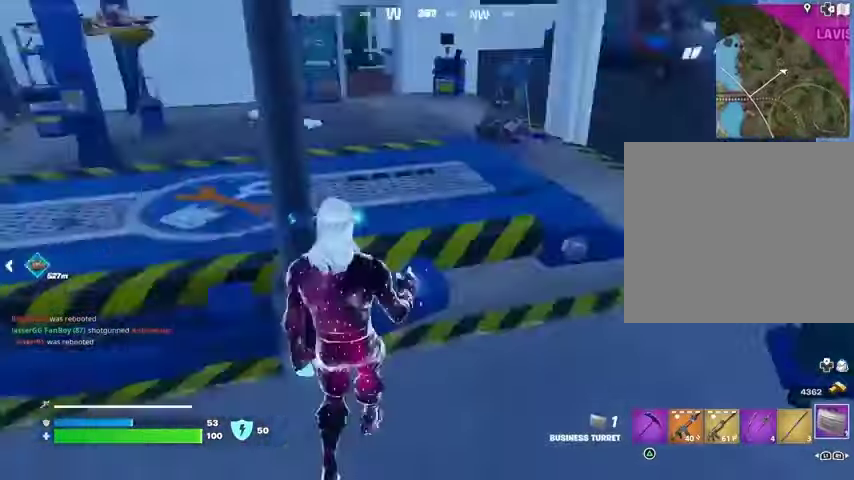
{"buttons": [], "left_stick": "down-left", "right_stick": "down", "events": [[133, "left_stick", "left"], [200, "right_stick", "center"], [433, "left_stick", "down-left"], [433, "right_stick", "down"]]}
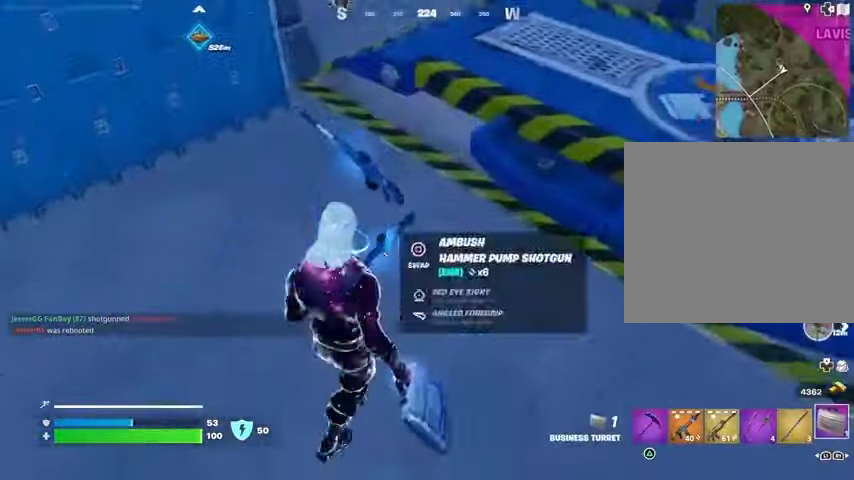
{"buttons": [], "left_stick": "up-left", "right_stick": "center", "events": [[33, "right_stick", "center"], [167, "SQUARE", "down"], [200, "SQUARE", "up"], [400, "left_stick", "up-left"], [400, "right_stick", "up"], [500, "right_stick", "center"]]}
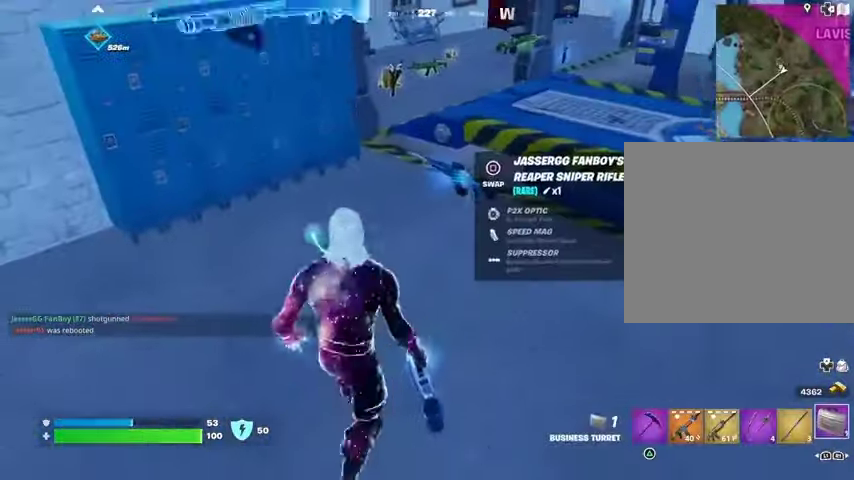
{"buttons": [], "left_stick": "up", "right_stick": "center", "events": [[67, "left_stick", "up"], [367, "SQUARE", "down"], [400, "SQUARE", "up"]]}
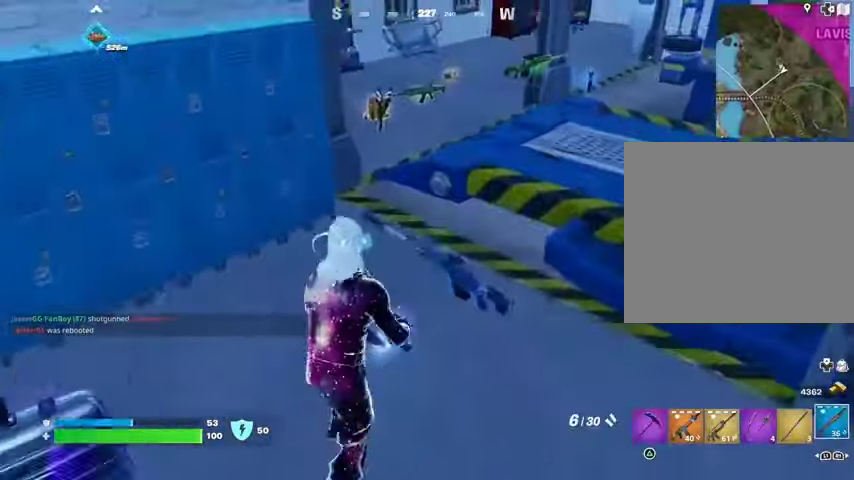
{"buttons": [], "left_stick": "up", "right_stick": "center", "events": [[100, "right_stick", "up"], [200, "right_stick", "center"]]}
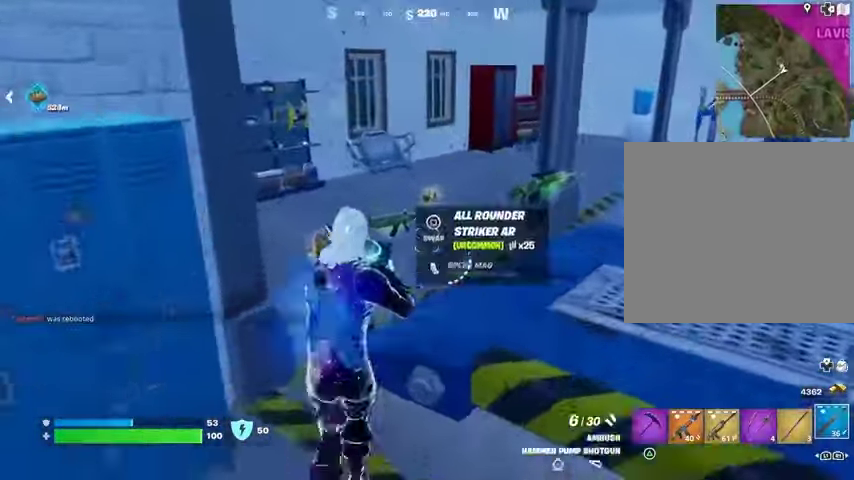
{"buttons": ["CROSS"], "left_stick": "up", "right_stick": "center", "events": [[300, "right_stick", "right"], [367, "right_stick", "center"], [467, "CROSS", "down"]]}
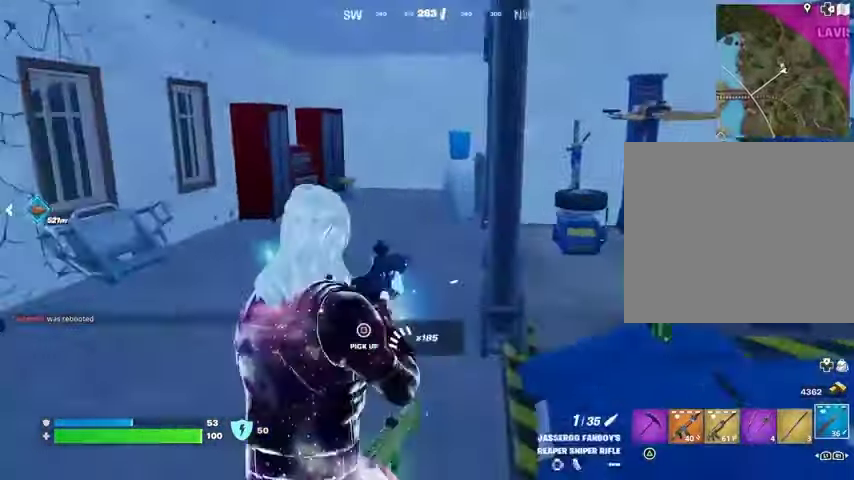
{"buttons": [], "left_stick": "up-left", "right_stick": "right", "events": [[67, "CROSS", "up"], [200, "SQUARE", "down"], [233, "SQUARE", "up"], [367, "right_stick", "right"], [467, "left_stick", "up-left"]]}
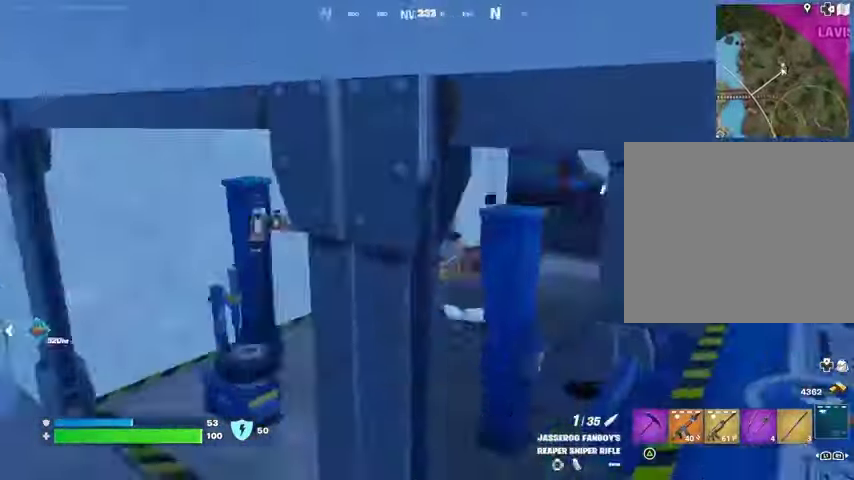
{"buttons": [], "left_stick": "up-right", "right_stick": "center", "events": [[133, "right_stick", "center"], [333, "left_stick", "up"], [433, "left_stick", "up-right"]]}